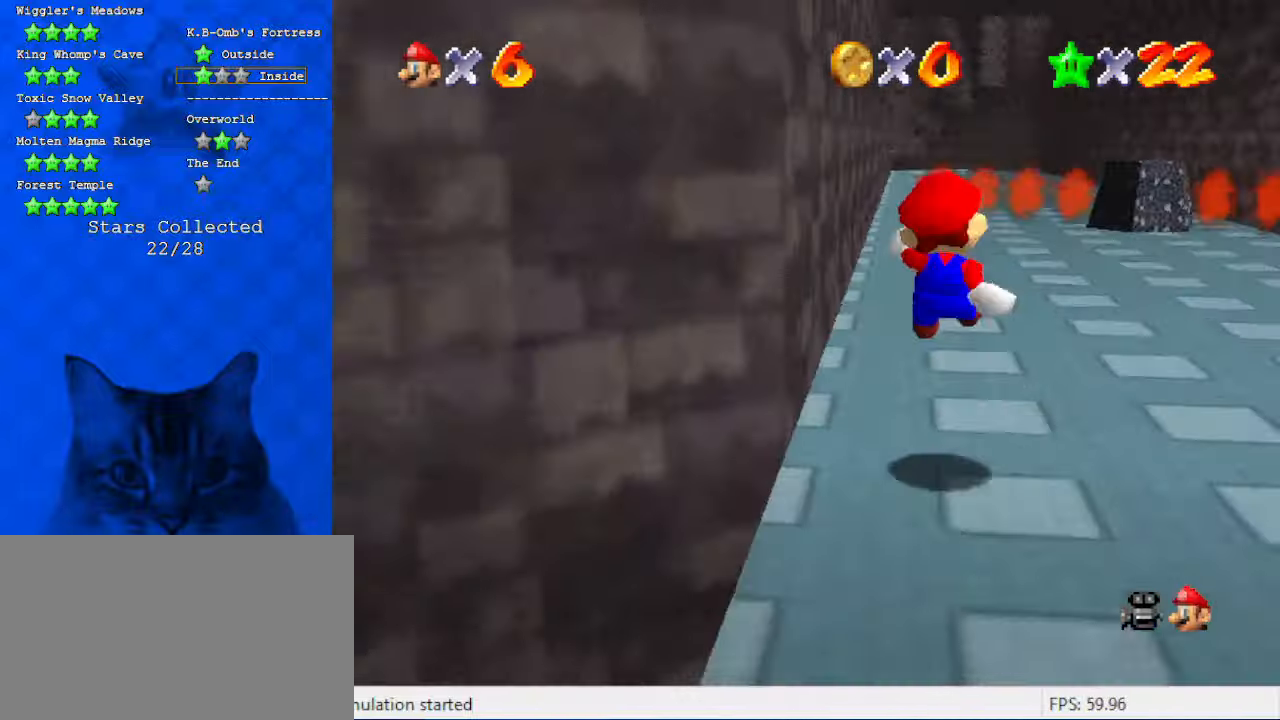
Gameplay with keyboard; each line is a JSON object with the keys held at the frame after it. "events" lists presses ("down") and releases ("up") of "a", "c", "ctrl", "d", "down", "left", "return", "right", "s", "shift", "up", "w", "x" and "y" between this image and that frame as [ms after this image, input, new state], when the widget could be followed in between. No other keys are recorded. Mouse input is not recorded.
{"keys": ["shift", "up"], "events": [[33, "c", "down"], [166, "c", "up"], [200, "shift", "down"]]}
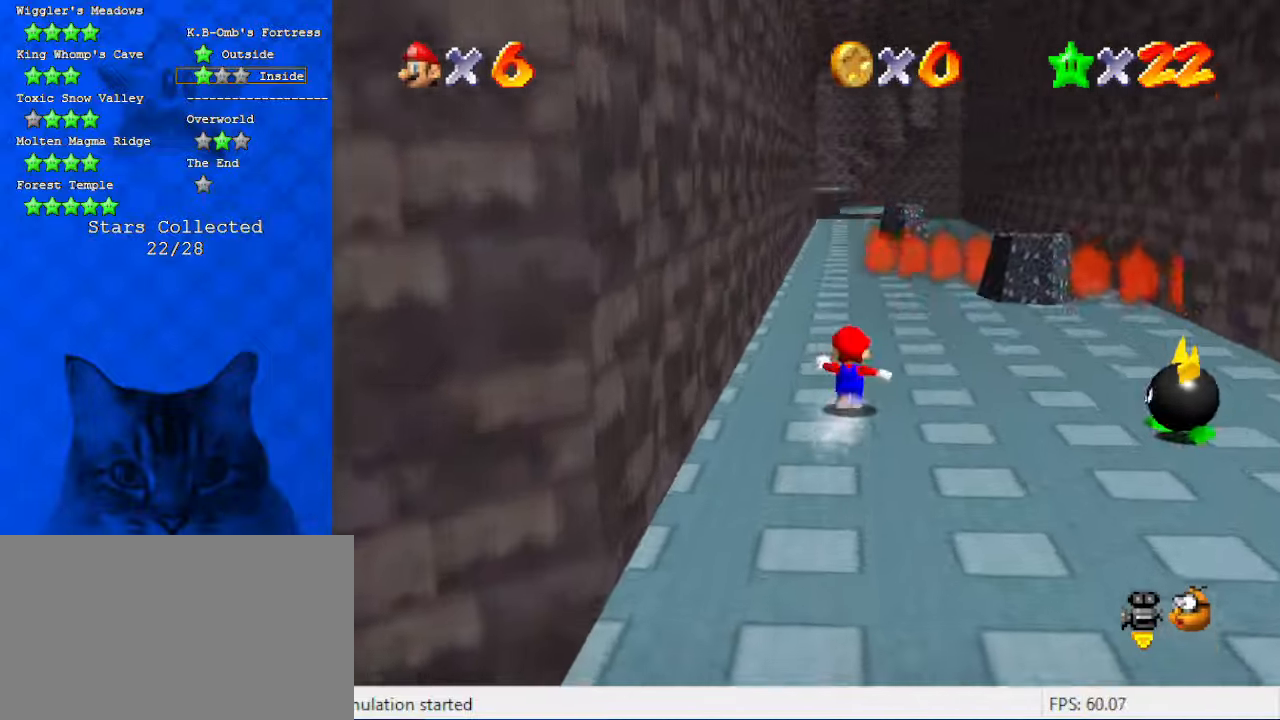
{"keys": ["ctrl", "shift", "up"], "events": [[33, "ctrl", "down"], [133, "shift", "up"], [166, "ctrl", "up"], [400, "shift", "down"], [466, "ctrl", "down"]]}
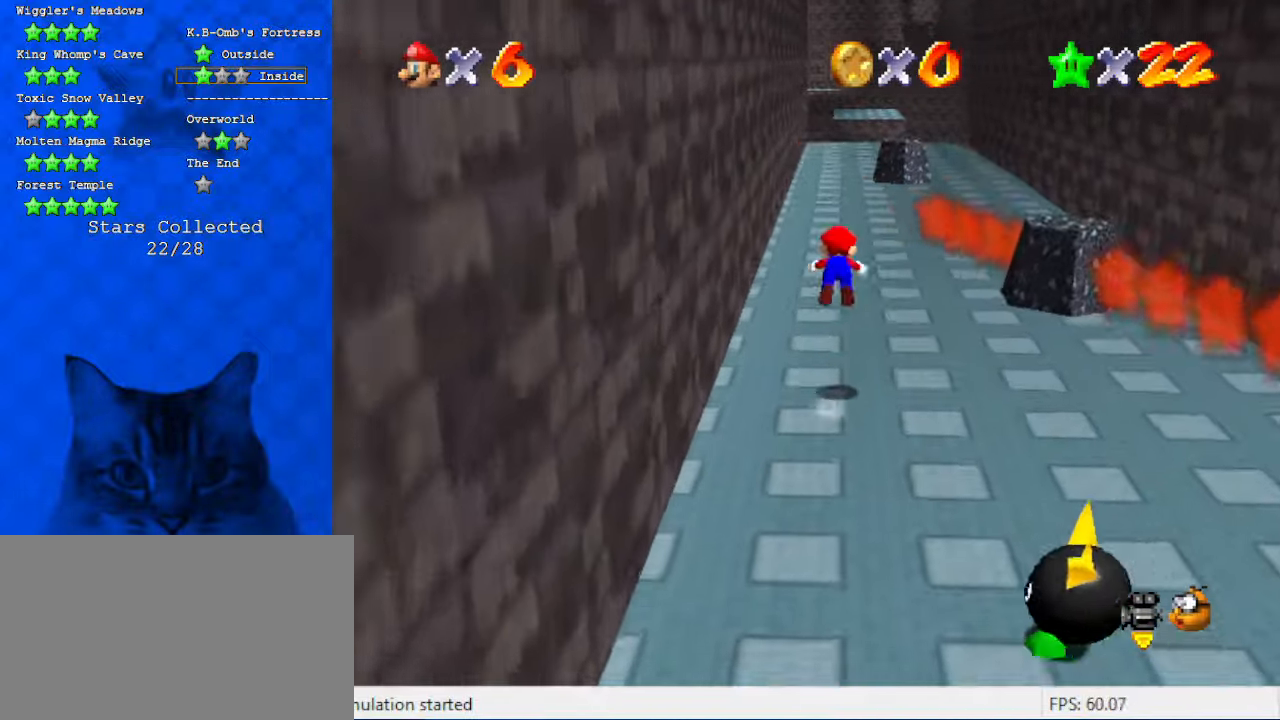
{"keys": ["up"], "events": [[33, "shift", "up"], [100, "ctrl", "up"]]}
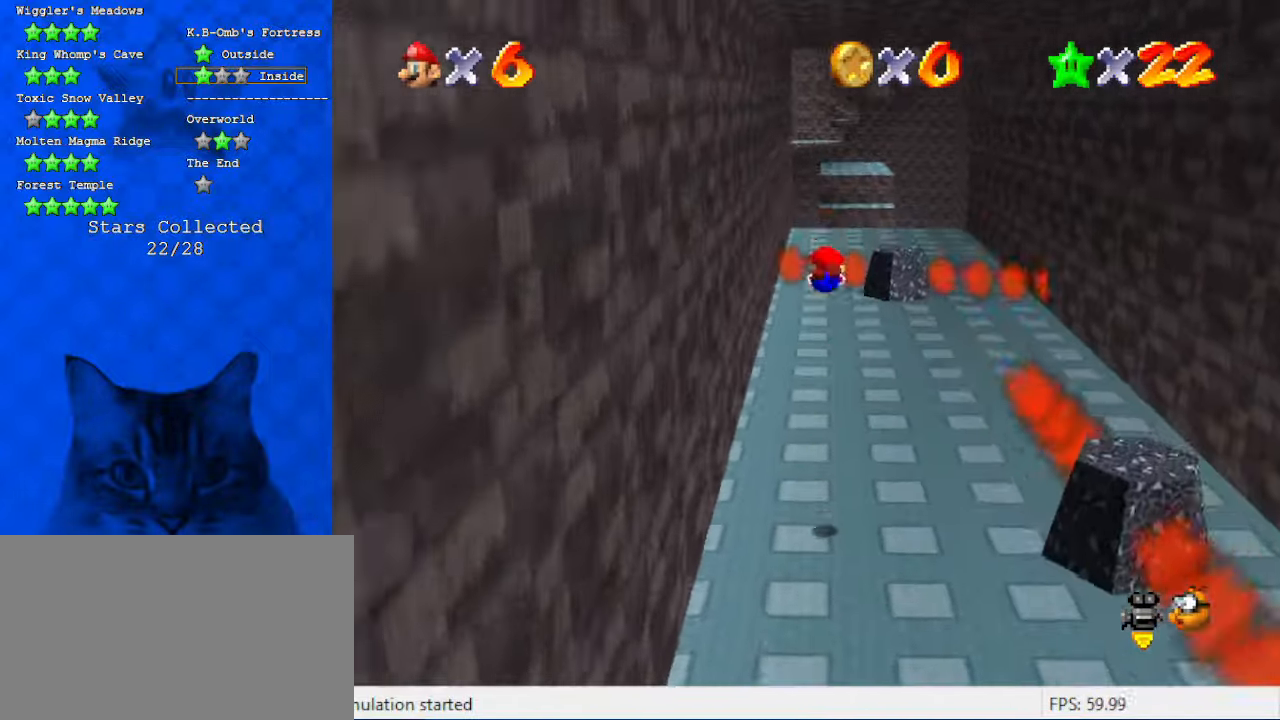
{"keys": ["left", "up"], "events": [[66, "a", "down"], [166, "left", "down"], [200, "a", "up"]]}
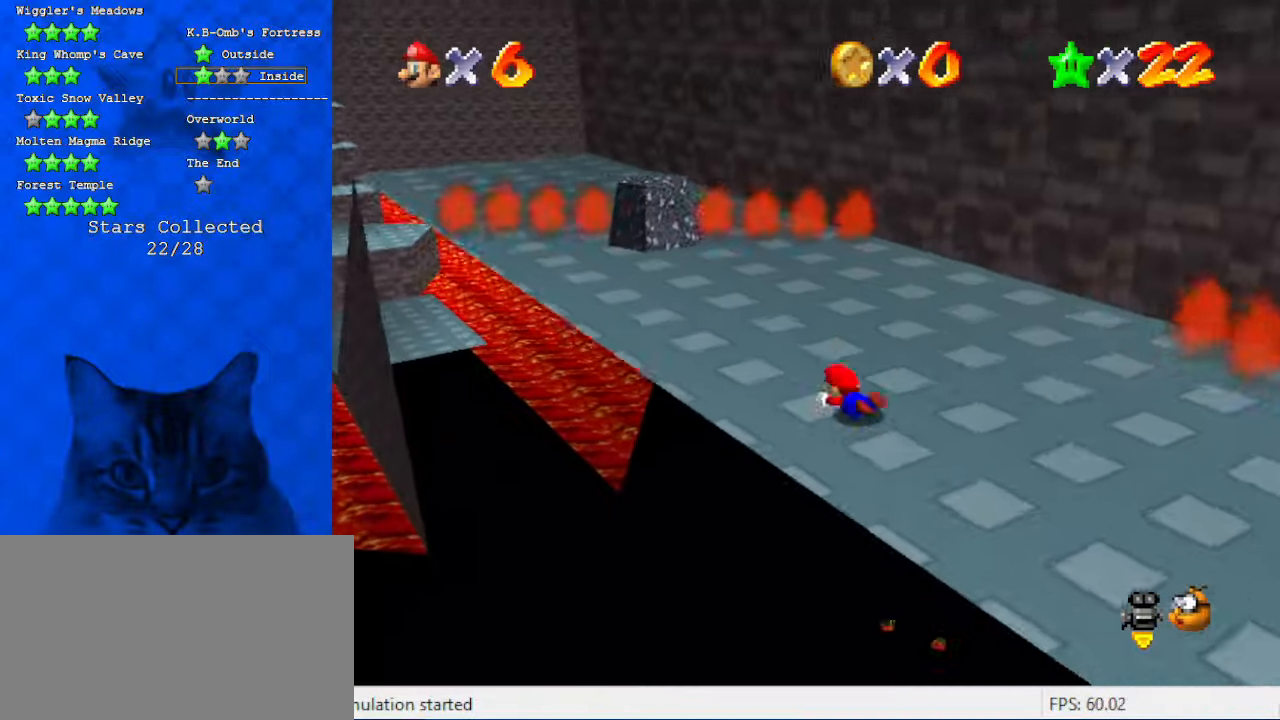
{"keys": ["left", "shift", "up"], "events": [[33, "ctrl", "down"], [33, "shift", "down"], [200, "ctrl", "up"]]}
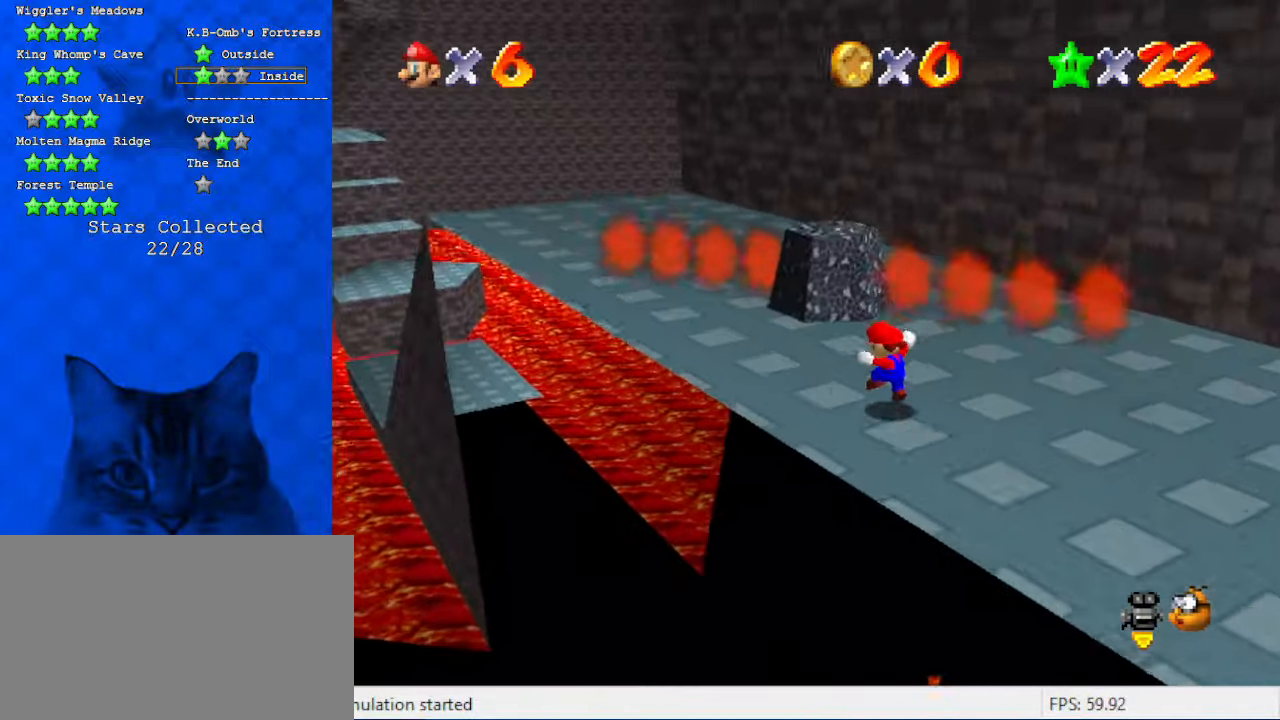
{"keys": ["ctrl", "left", "shift", "up"], "events": [[100, "ctrl", "down"], [166, "shift", "up"], [233, "ctrl", "up"], [466, "shift", "down"], [500, "ctrl", "down"]]}
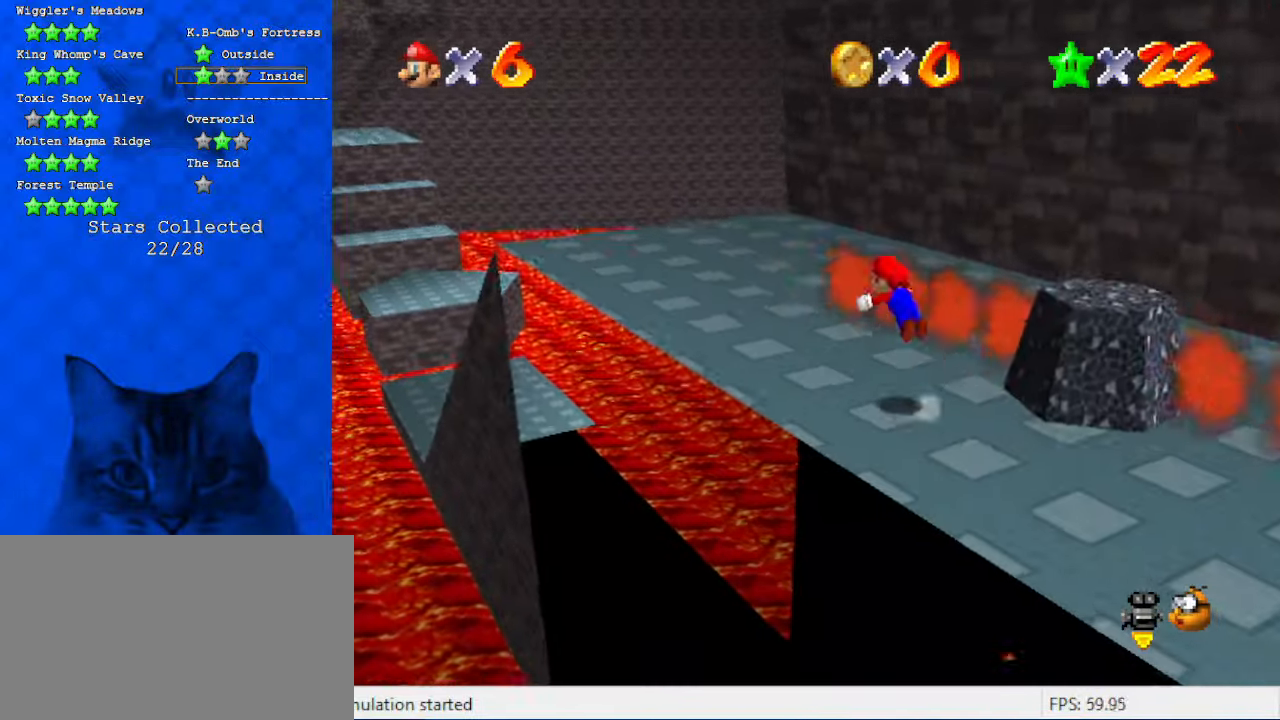
{"keys": ["left", "up"], "events": [[100, "ctrl", "up"], [100, "shift", "up"]]}
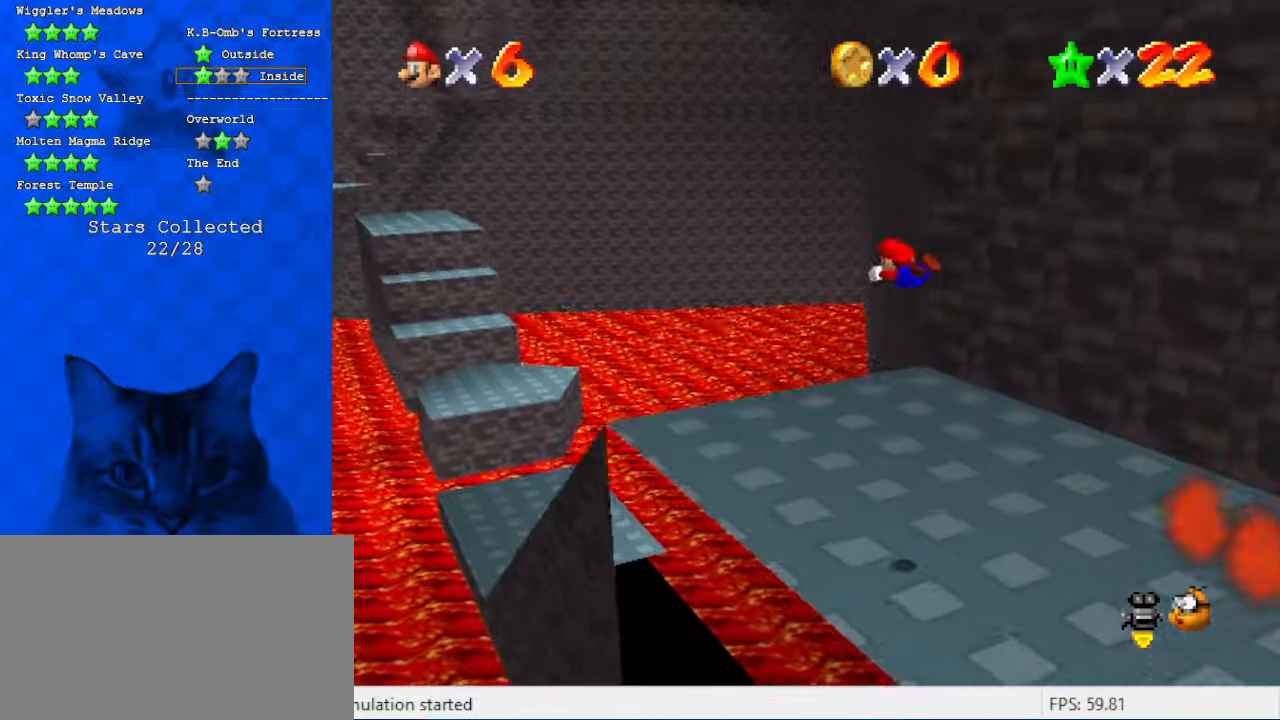
{"keys": ["left"], "events": [[266, "a", "down"], [400, "a", "up"], [433, "up", "up"]]}
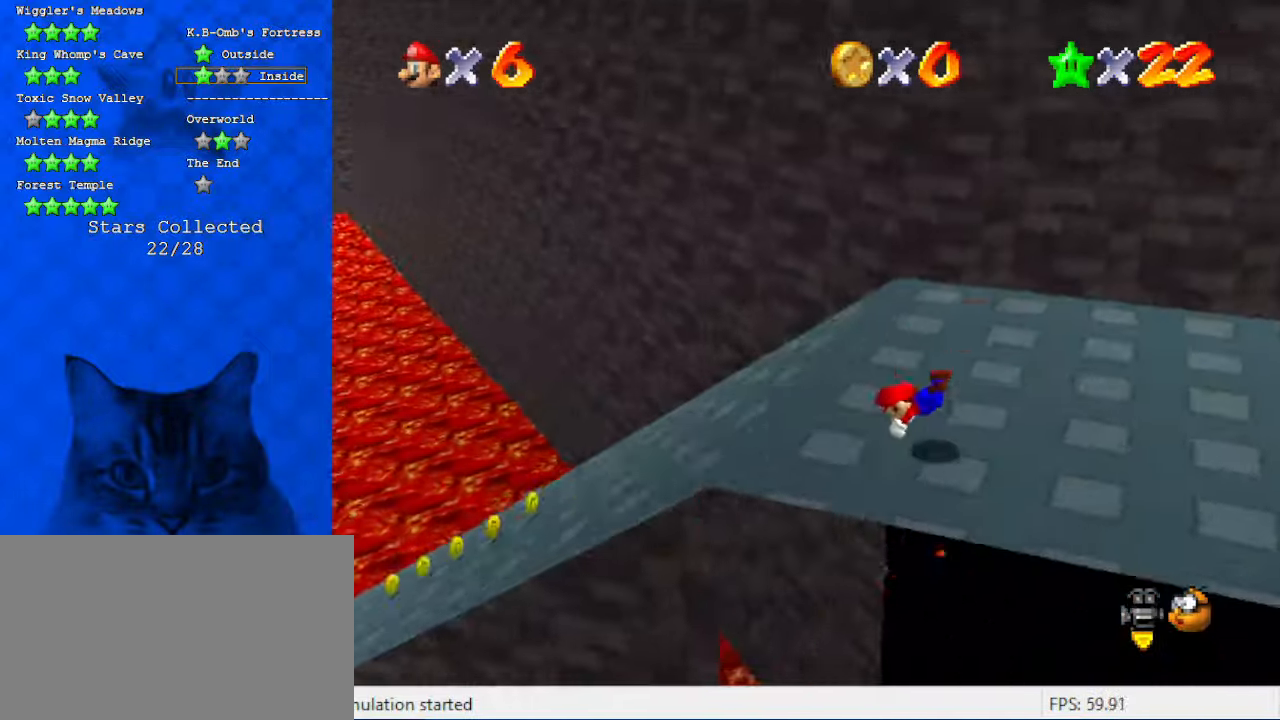
{"keys": ["a", "left", "shift"], "events": [[66, "shift", "down"], [133, "ctrl", "down"], [300, "a", "down"], [300, "ctrl", "up"], [400, "a", "up"], [500, "a", "down"]]}
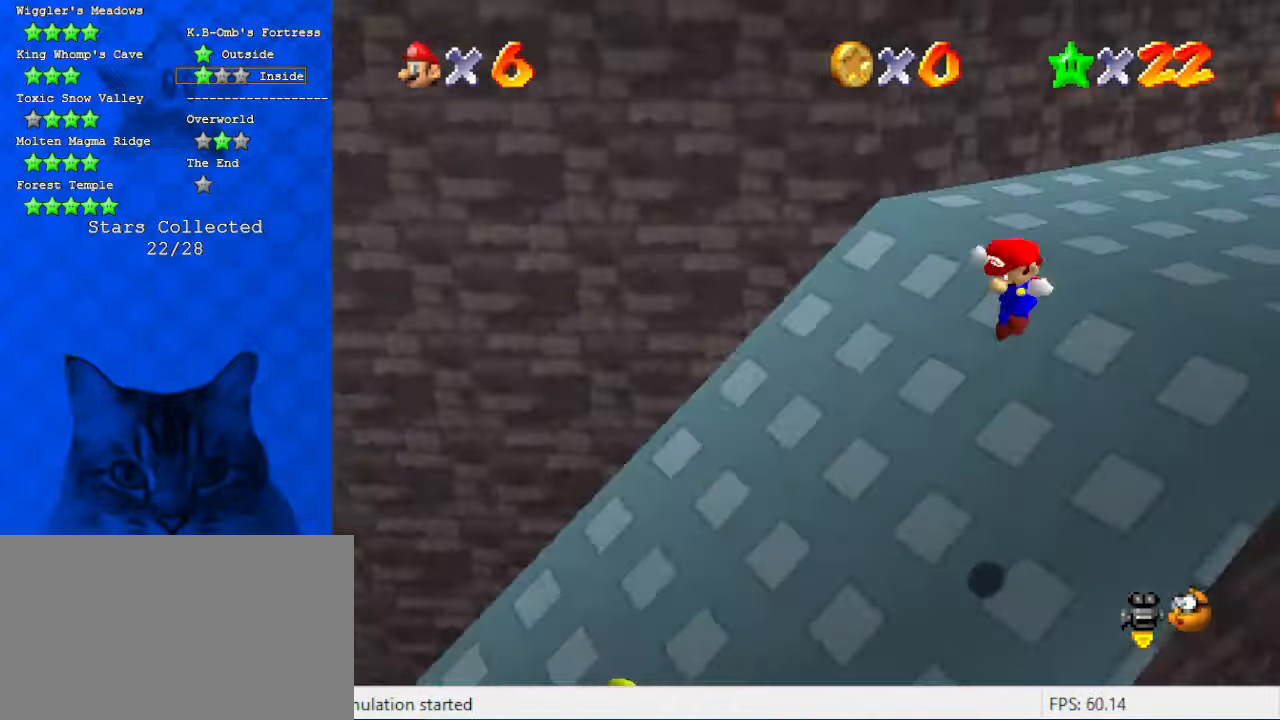
{"keys": ["down", "left"], "events": [[100, "a", "up"], [233, "a", "down"], [333, "a", "up"], [433, "down", "down"], [500, "shift", "up"]]}
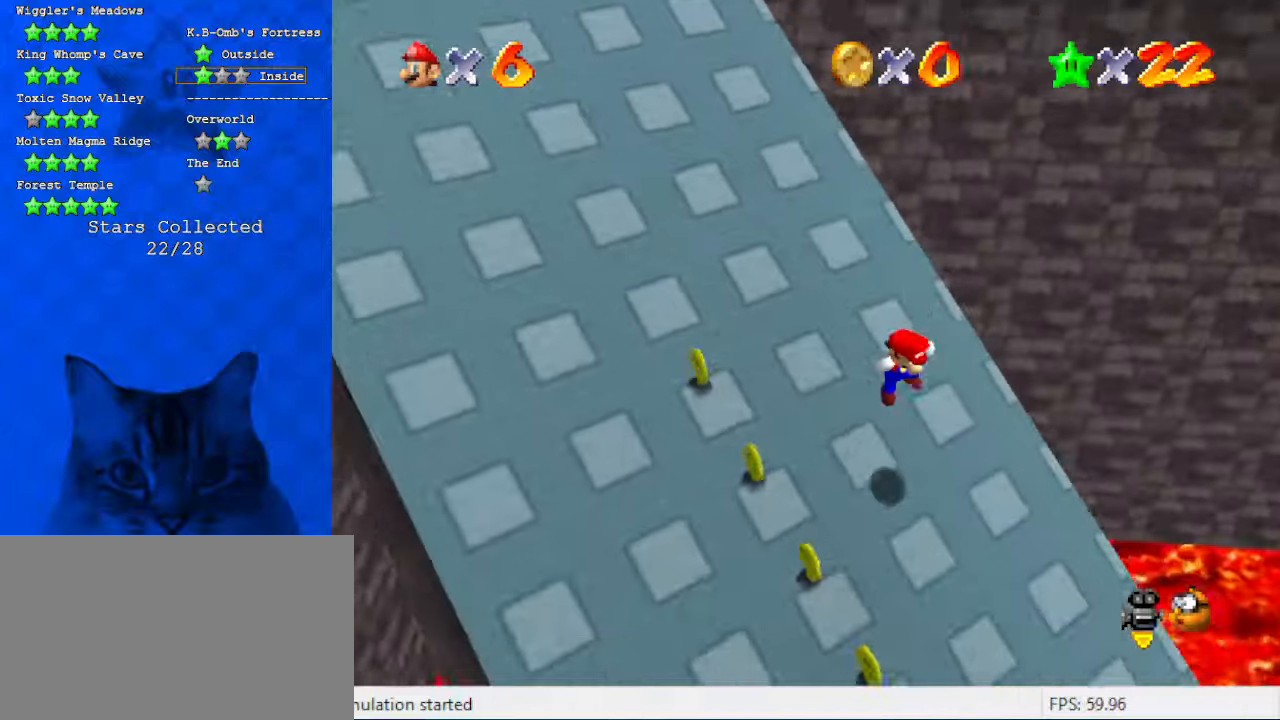
{"keys": ["down", "left"], "events": [[100, "left", "up"], [433, "left", "down"]]}
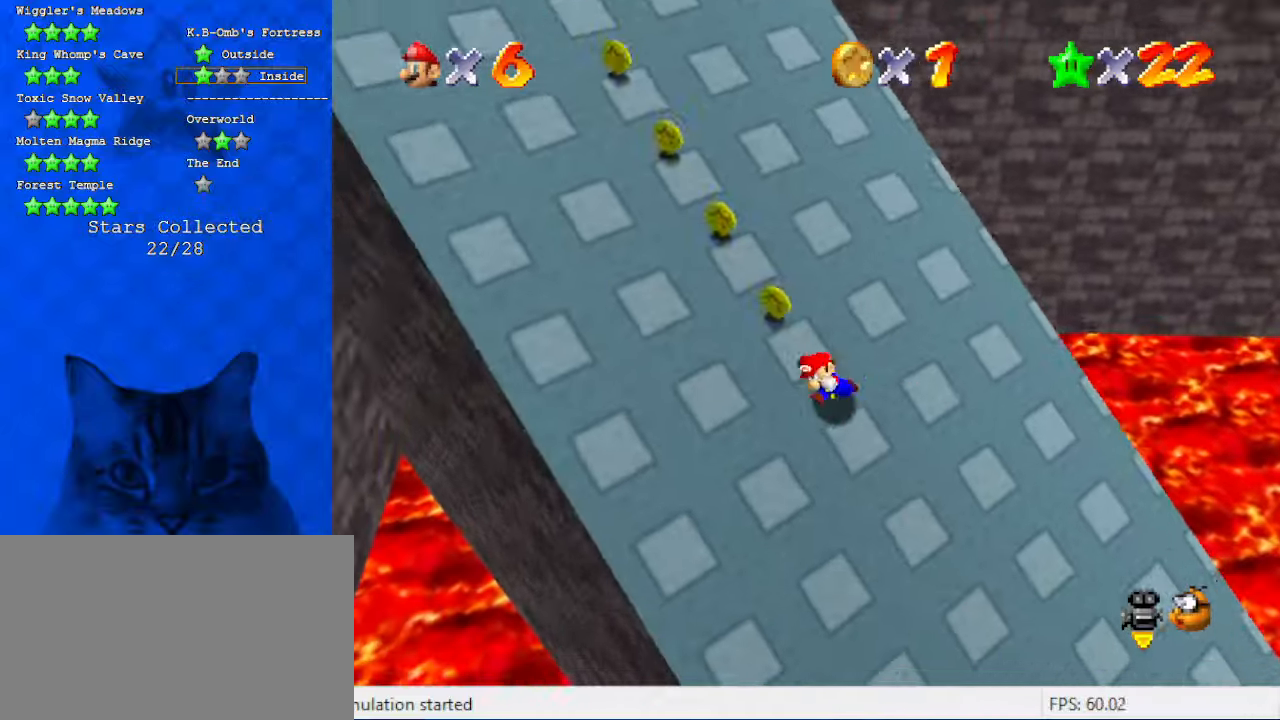
{"keys": ["right", "up"], "events": [[133, "down", "up"], [266, "up", "down"], [300, "d", "down"], [366, "left", "up"], [433, "d", "up"], [433, "right", "down"]]}
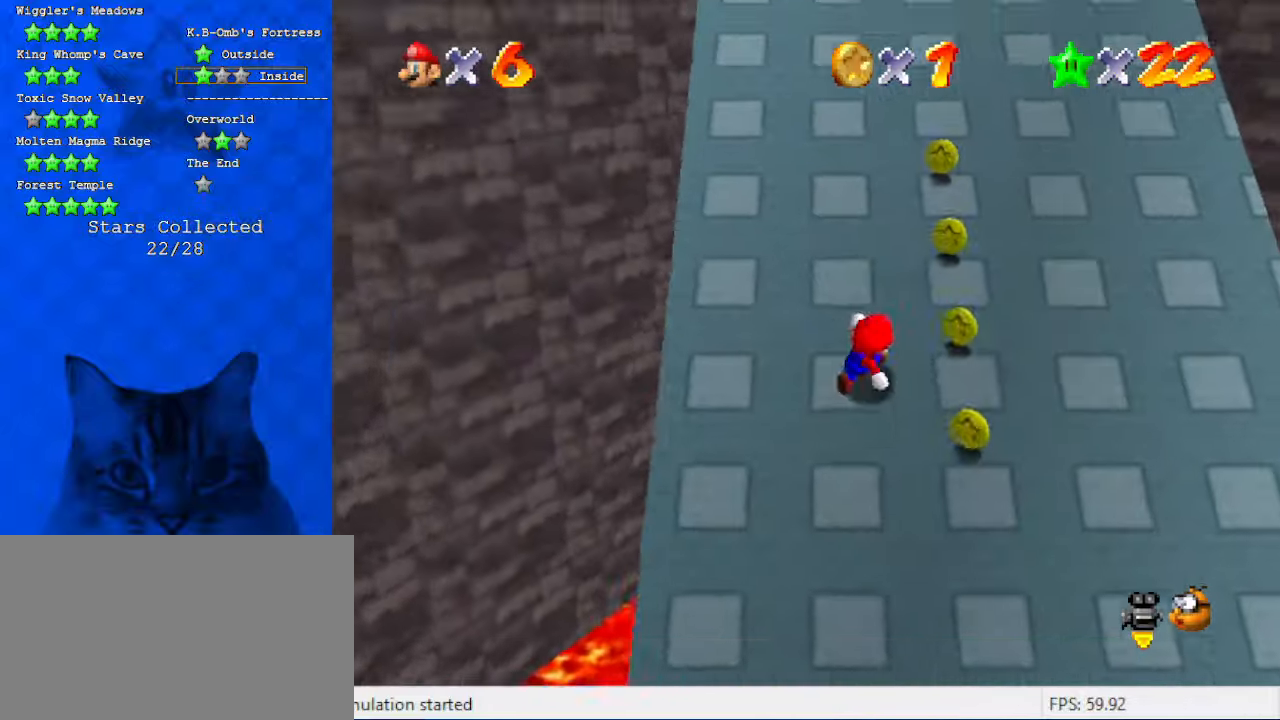
{"keys": ["d", "right"], "events": [[33, "up", "up"], [233, "down", "down"], [466, "down", "up"], [500, "d", "down"]]}
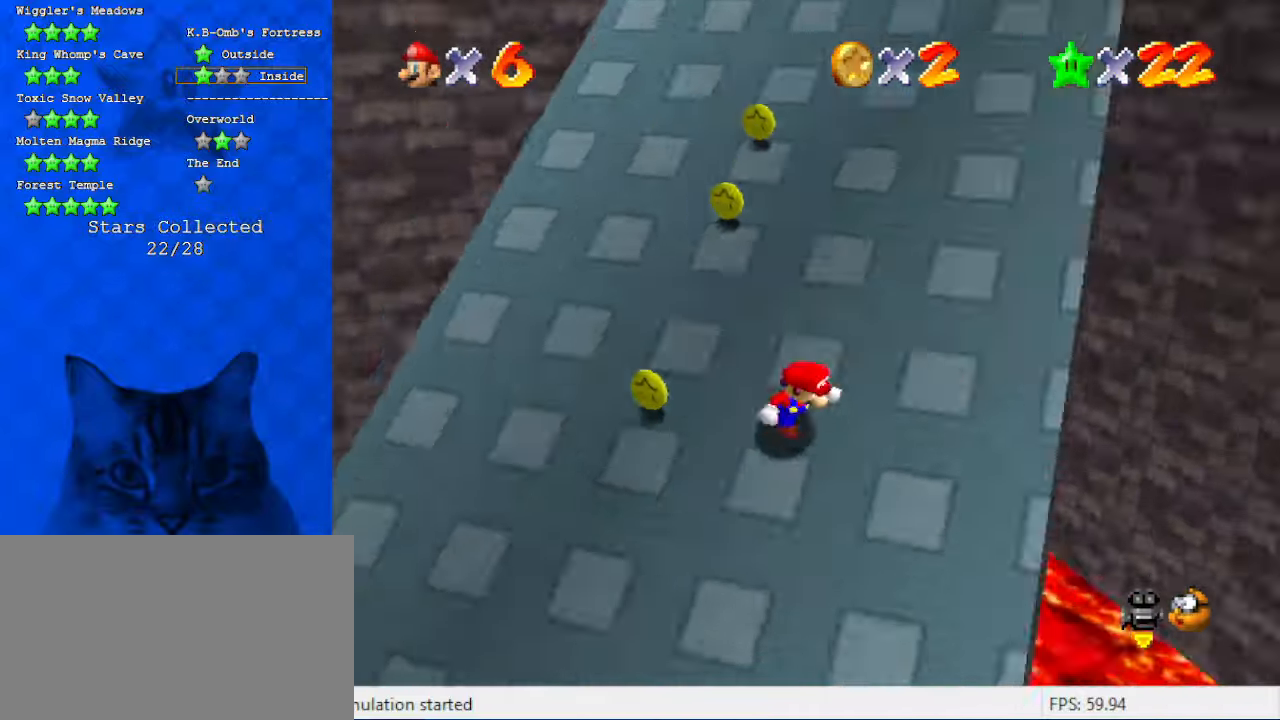
{"keys": [], "events": [[133, "d", "up"], [300, "right", "up"]]}
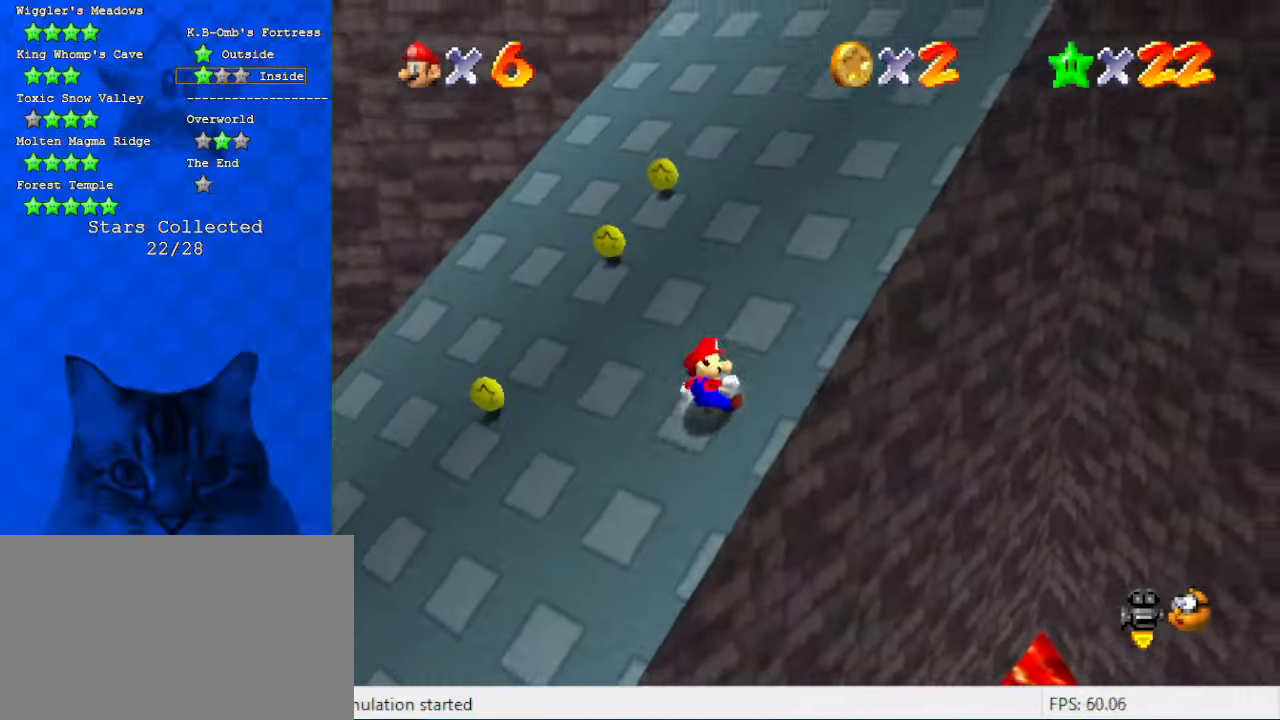
{"keys": ["left"], "events": [[66, "d", "down"], [66, "down", "down"], [66, "left", "down"], [266, "d", "up"], [300, "down", "up"], [333, "d", "down"], [500, "d", "up"]]}
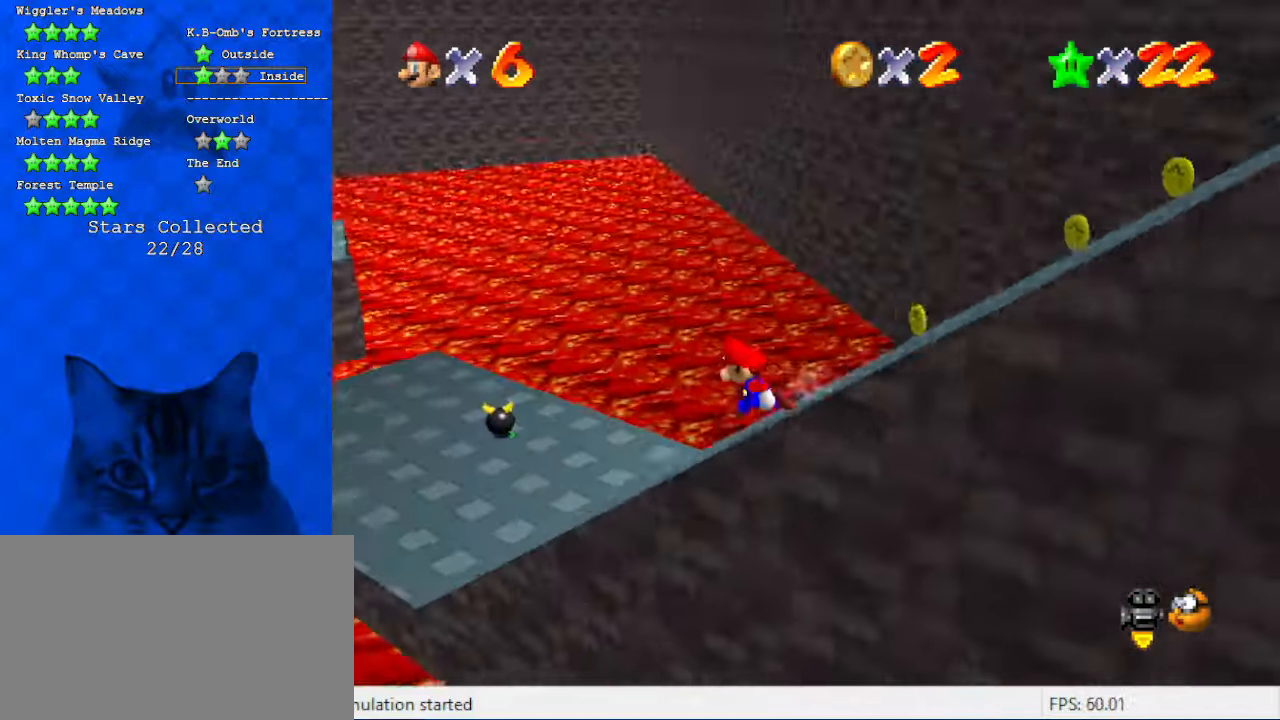
{"keys": ["up"], "events": [[66, "d", "down"], [66, "up", "down"], [166, "left", "up"], [266, "d", "up"]]}
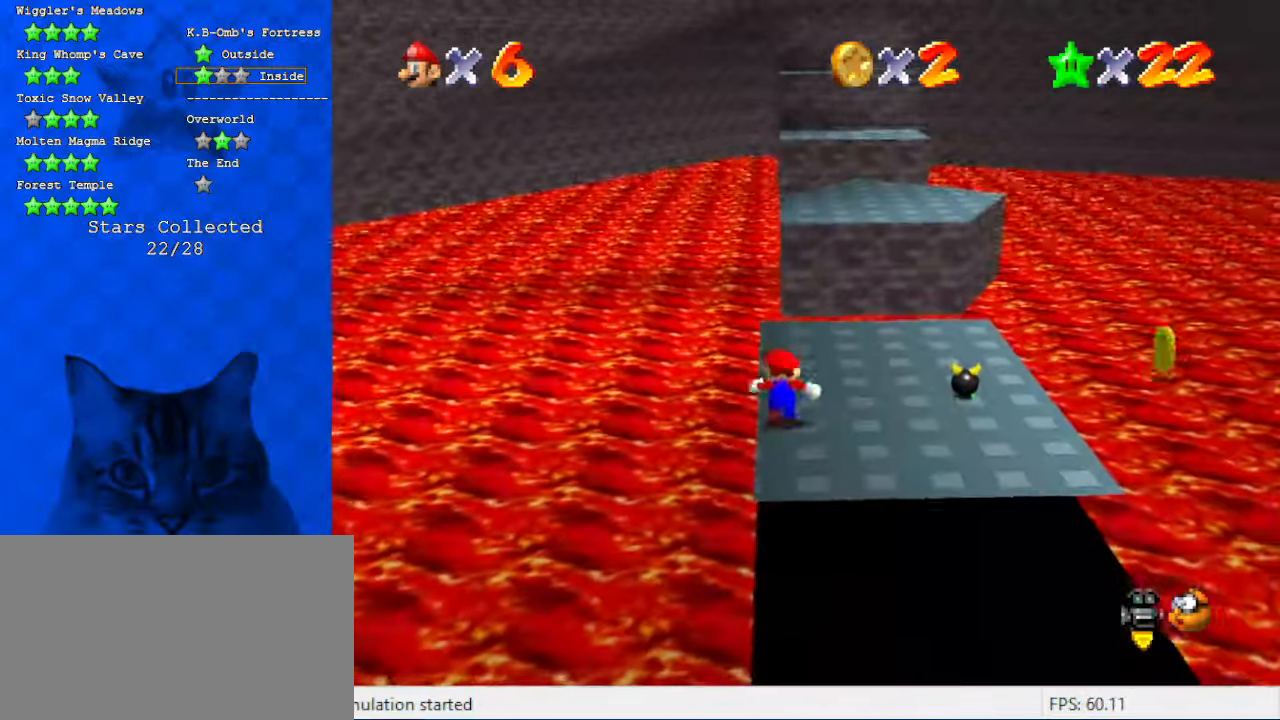
{"keys": ["up"], "events": [[166, "shift", "down"], [233, "shift", "up"], [366, "a", "down"], [466, "a", "up"]]}
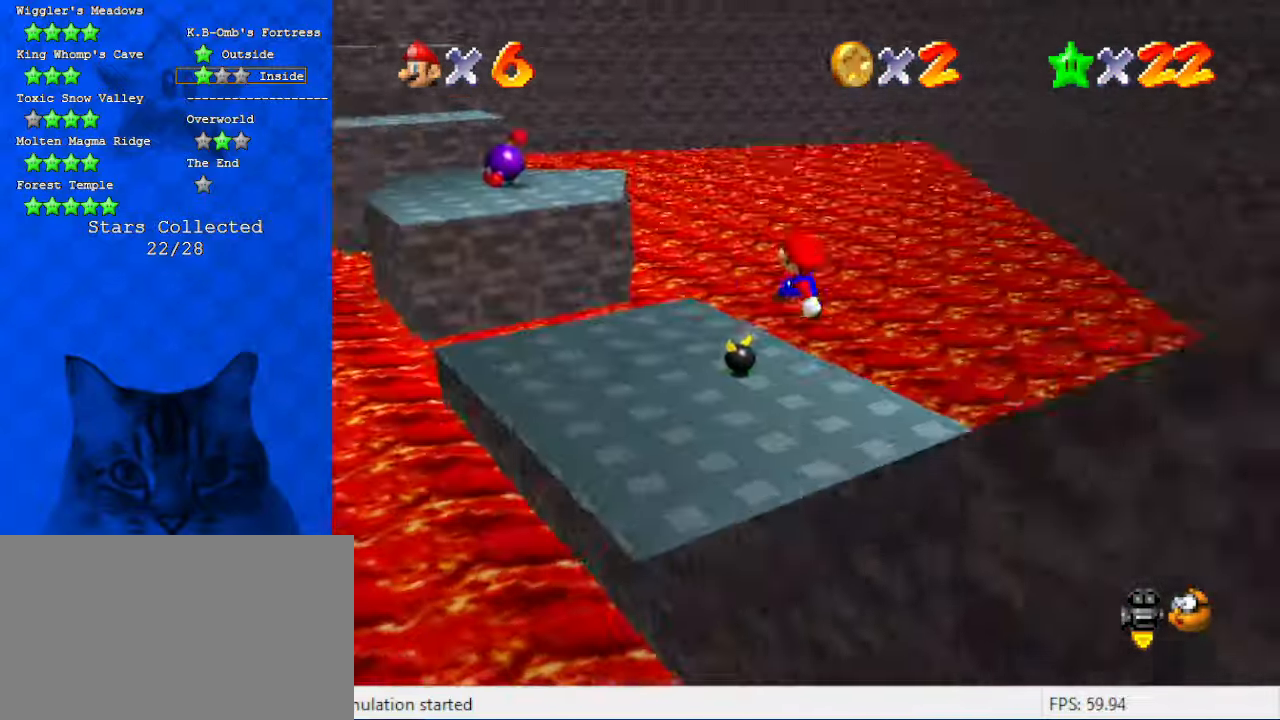
{"keys": ["left"], "events": [[66, "a", "down"], [100, "left", "down"], [200, "a", "up"], [233, "up", "up"], [266, "ctrl", "down"], [433, "ctrl", "up"]]}
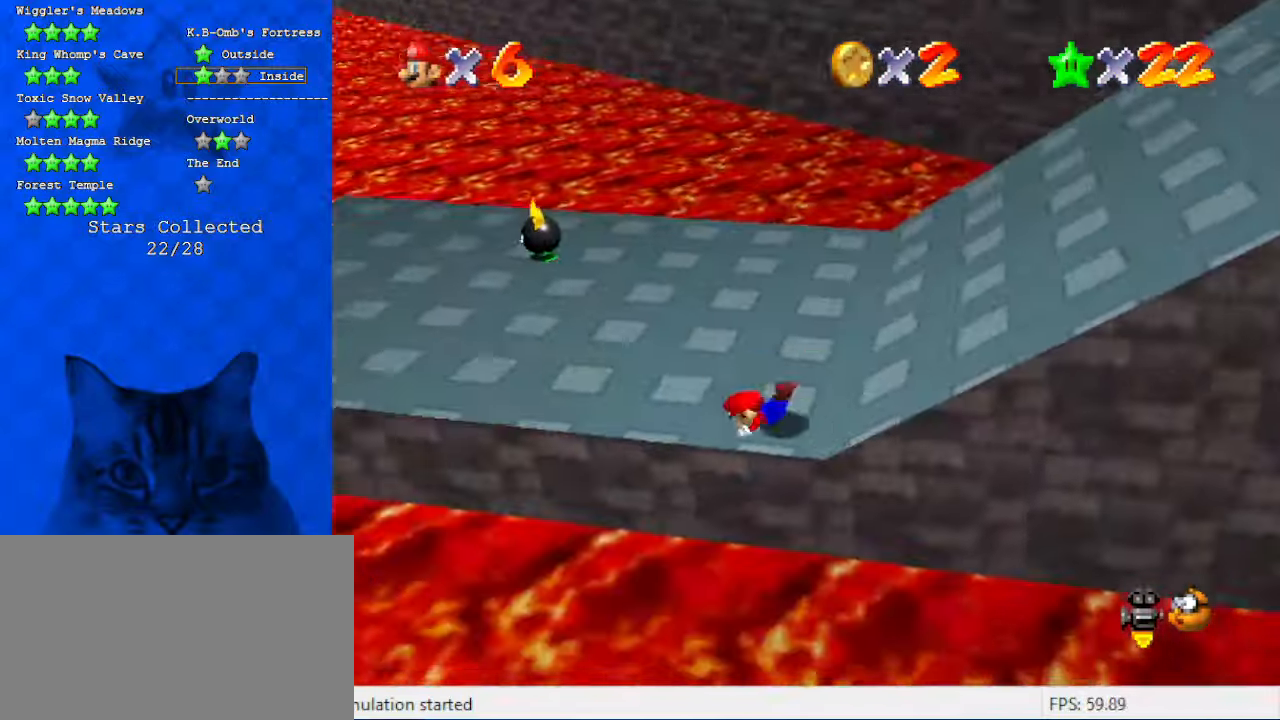
{"keys": ["left", "shift"], "events": [[66, "ctrl", "down"], [66, "shift", "down"], [266, "ctrl", "up"]]}
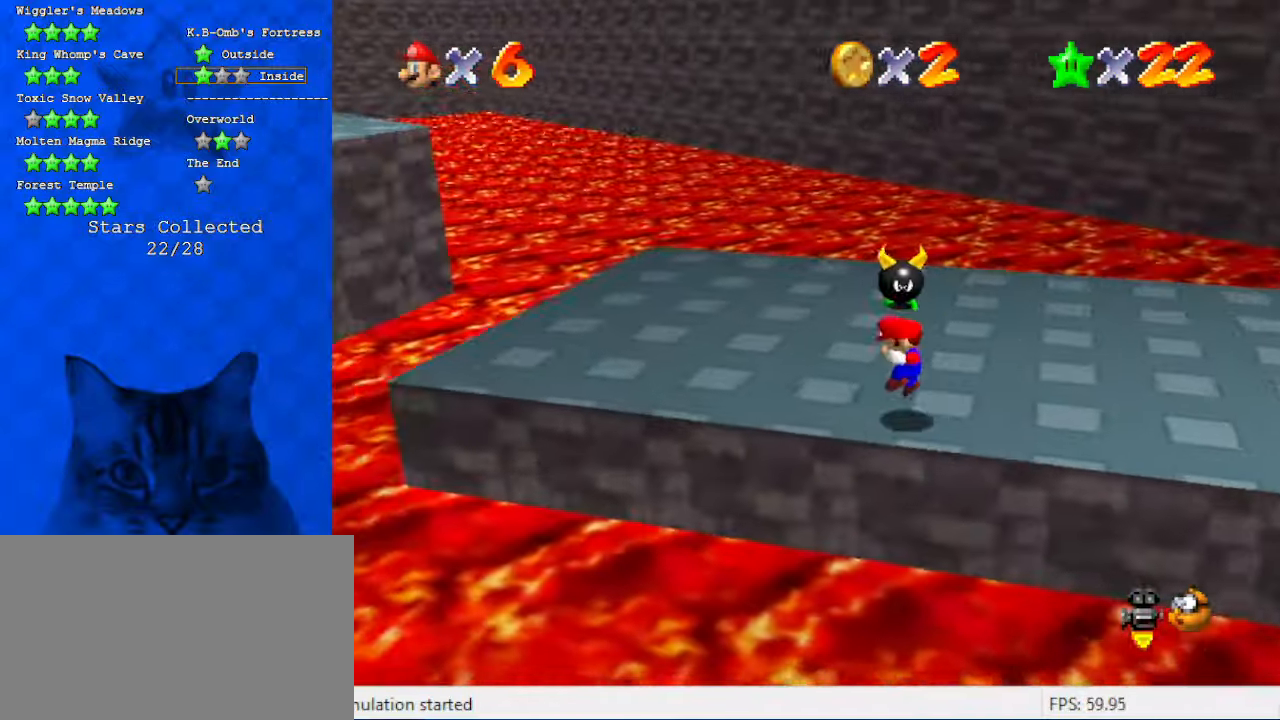
{"keys": ["left"], "events": [[133, "ctrl", "down"], [300, "ctrl", "up"], [300, "shift", "up"]]}
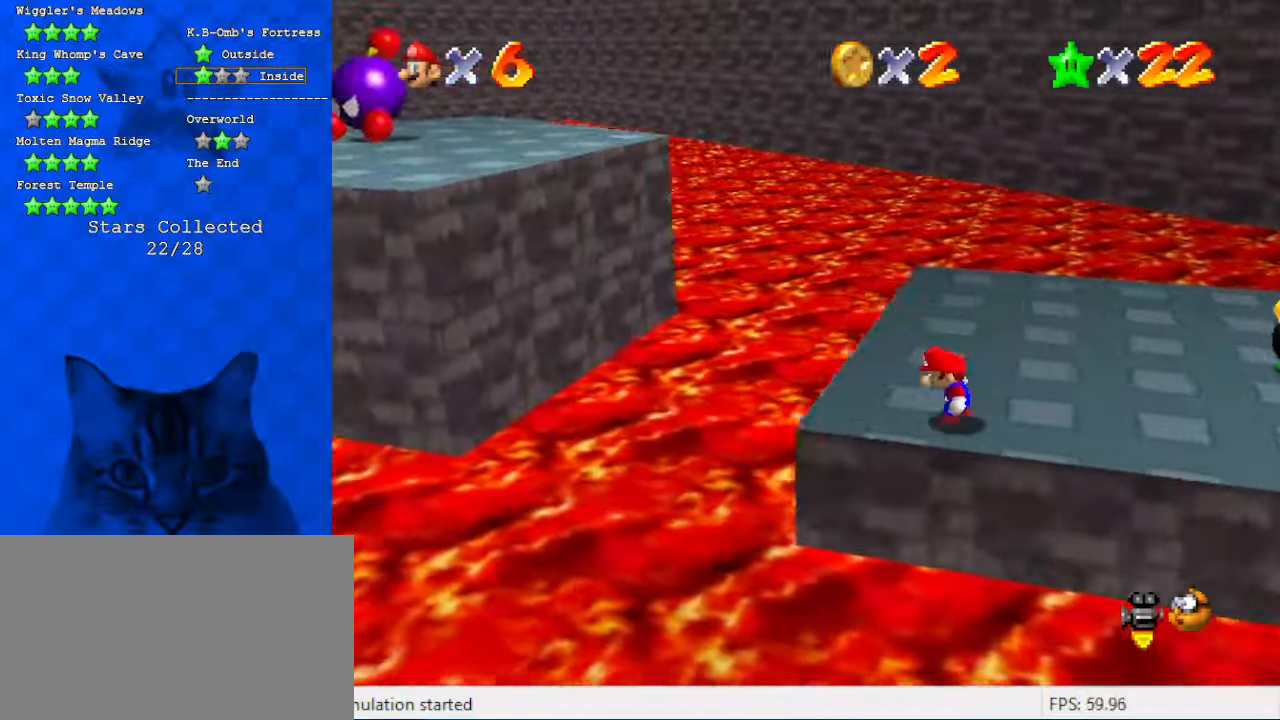
{"keys": ["right", "shift"], "events": [[66, "shift", "down"], [133, "d", "down"], [266, "up", "down"], [333, "d", "up"], [466, "left", "up"], [466, "right", "down"], [466, "up", "up"]]}
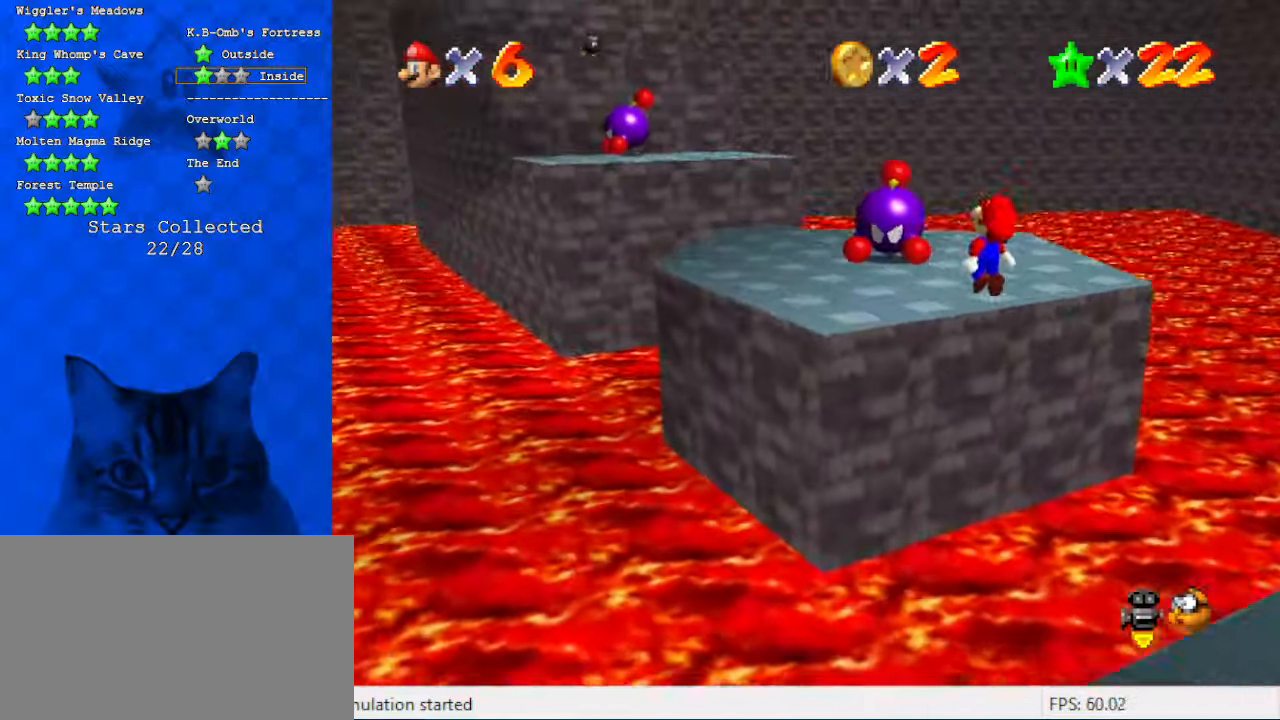
{"keys": ["left"], "events": [[233, "right", "up"], [300, "left", "down"], [333, "up", "down"], [400, "shift", "up"], [466, "up", "up"]]}
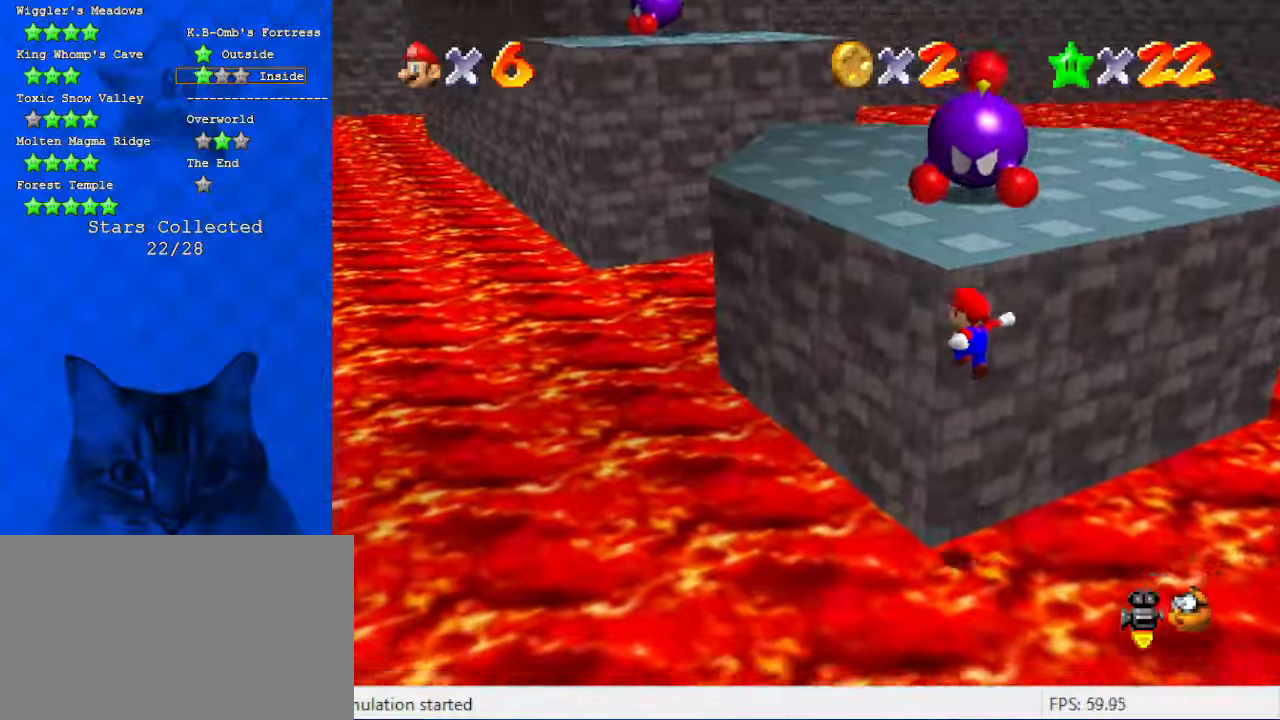
{"keys": ["a", "right", "shift"], "events": [[66, "left", "up"], [66, "right", "down"], [133, "shift", "down"], [400, "a", "down"]]}
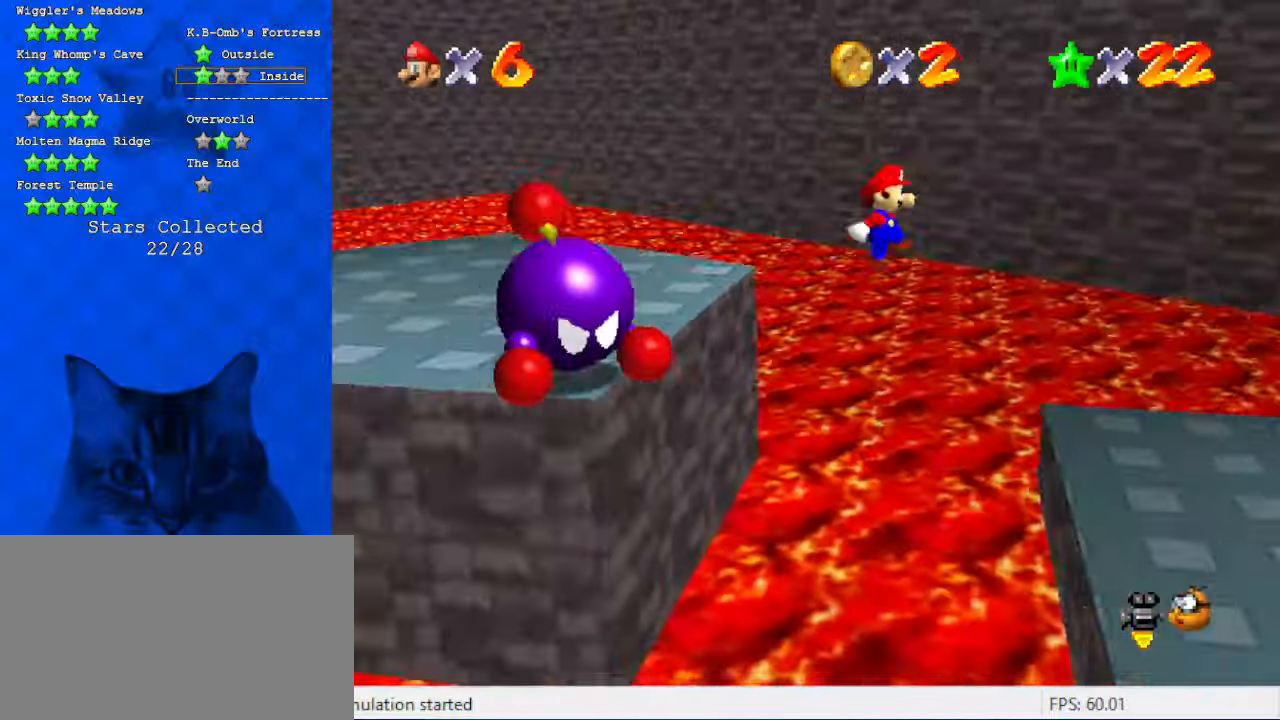
{"keys": ["d", "right"], "events": [[33, "a", "up"], [100, "shift", "up"], [133, "up", "down"], [400, "d", "down"], [400, "up", "up"]]}
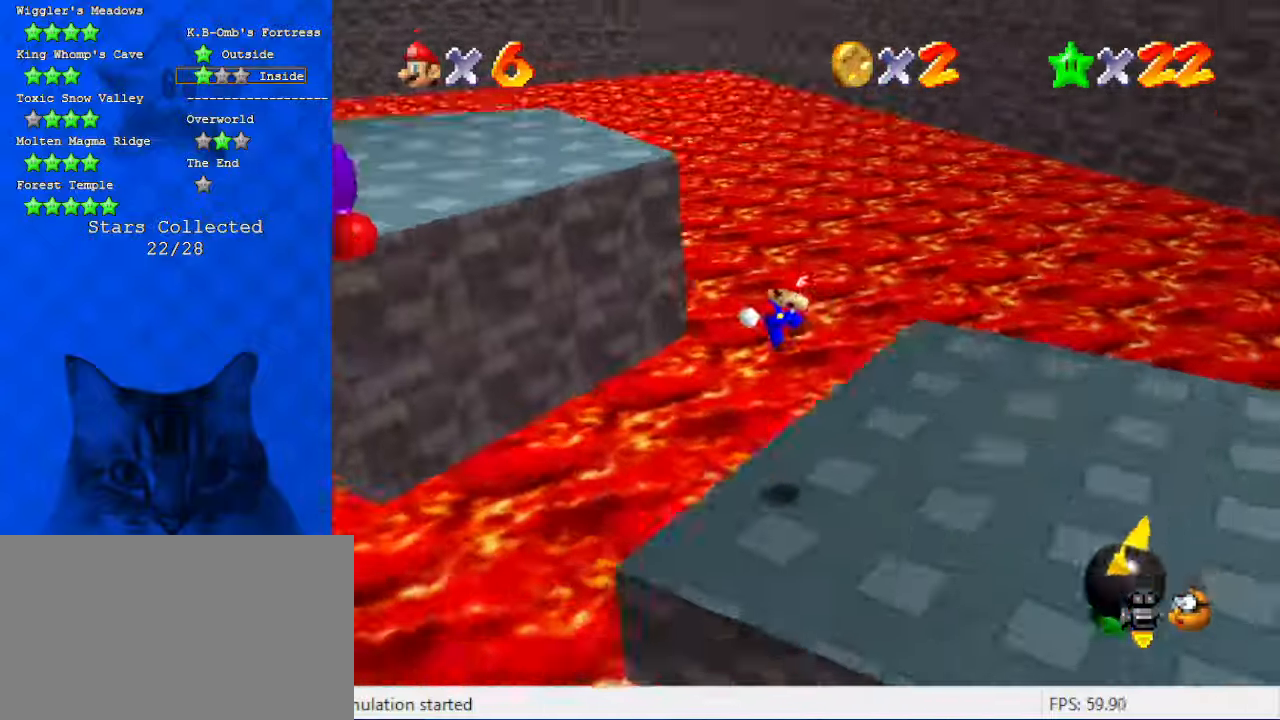
{"keys": ["d", "right"], "events": [[66, "d", "up"], [100, "down", "down"], [133, "down", "up"], [433, "d", "down"]]}
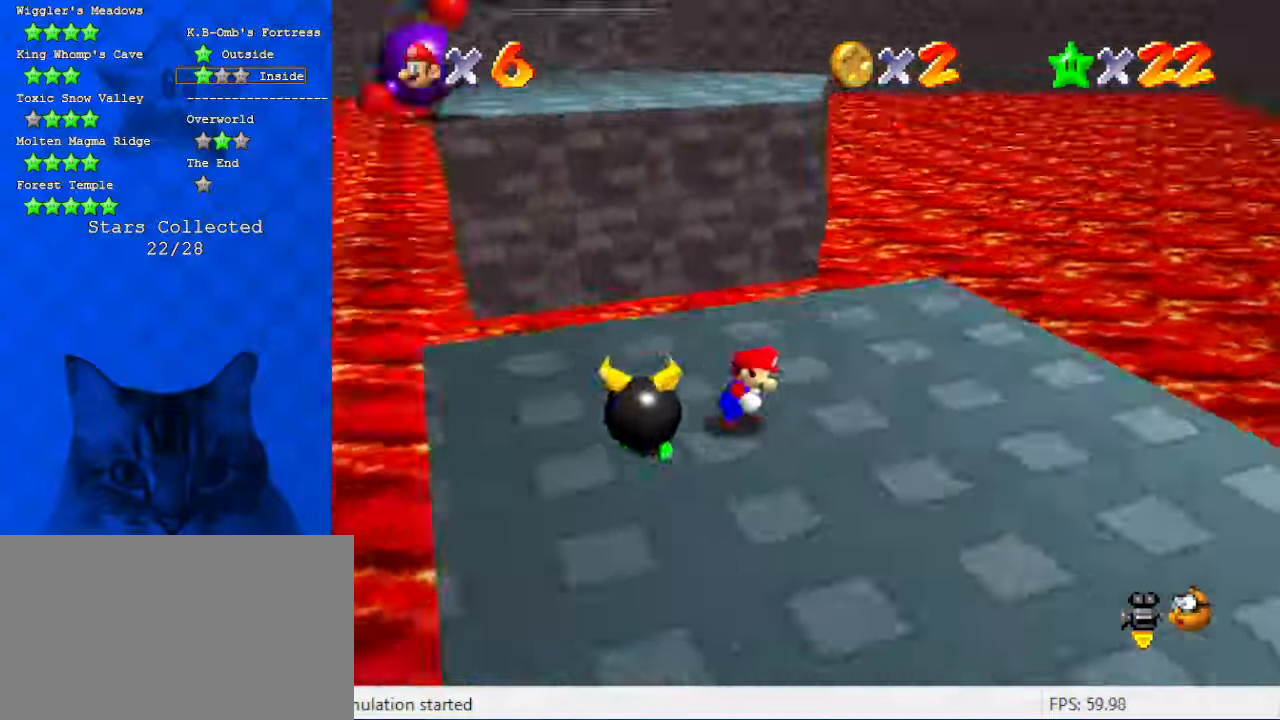
{"keys": ["up"], "events": [[133, "d", "up"], [133, "down", "down"], [266, "down", "up"], [366, "up", "down"], [500, "right", "up"]]}
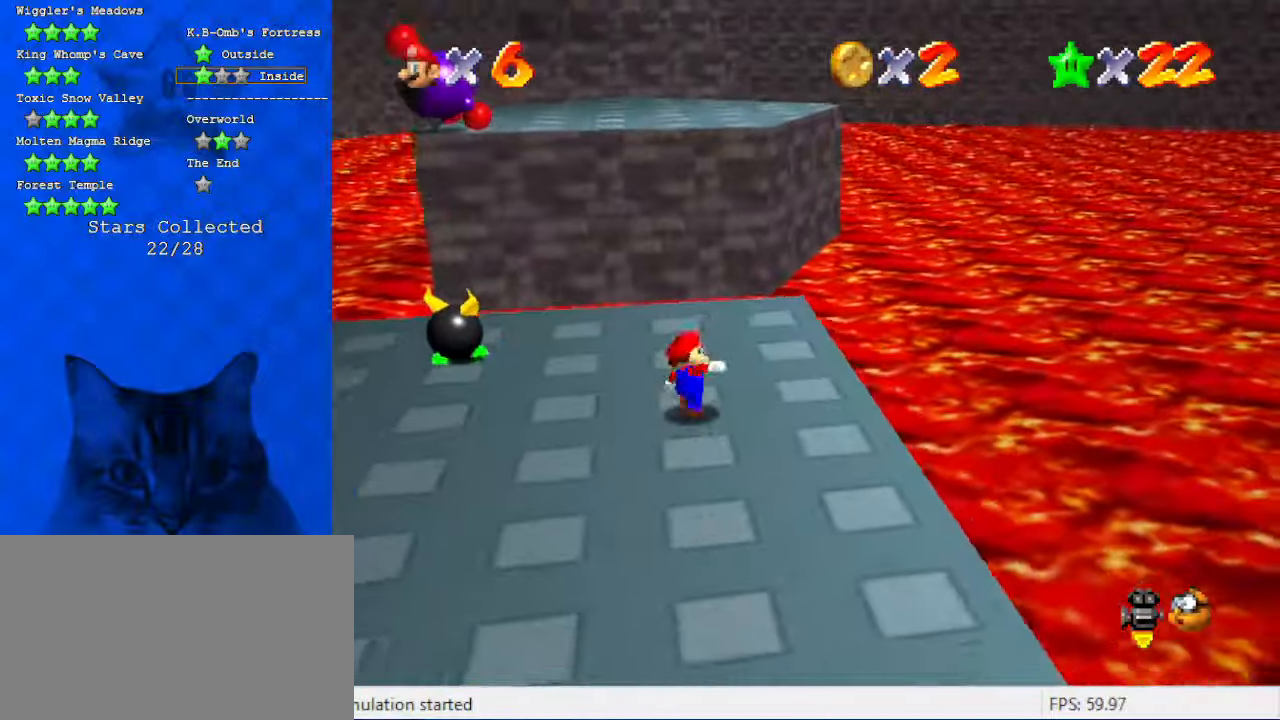
{"keys": ["up"], "events": [[200, "ctrl", "down"], [200, "shift", "down"], [333, "ctrl", "up"], [333, "shift", "up"]]}
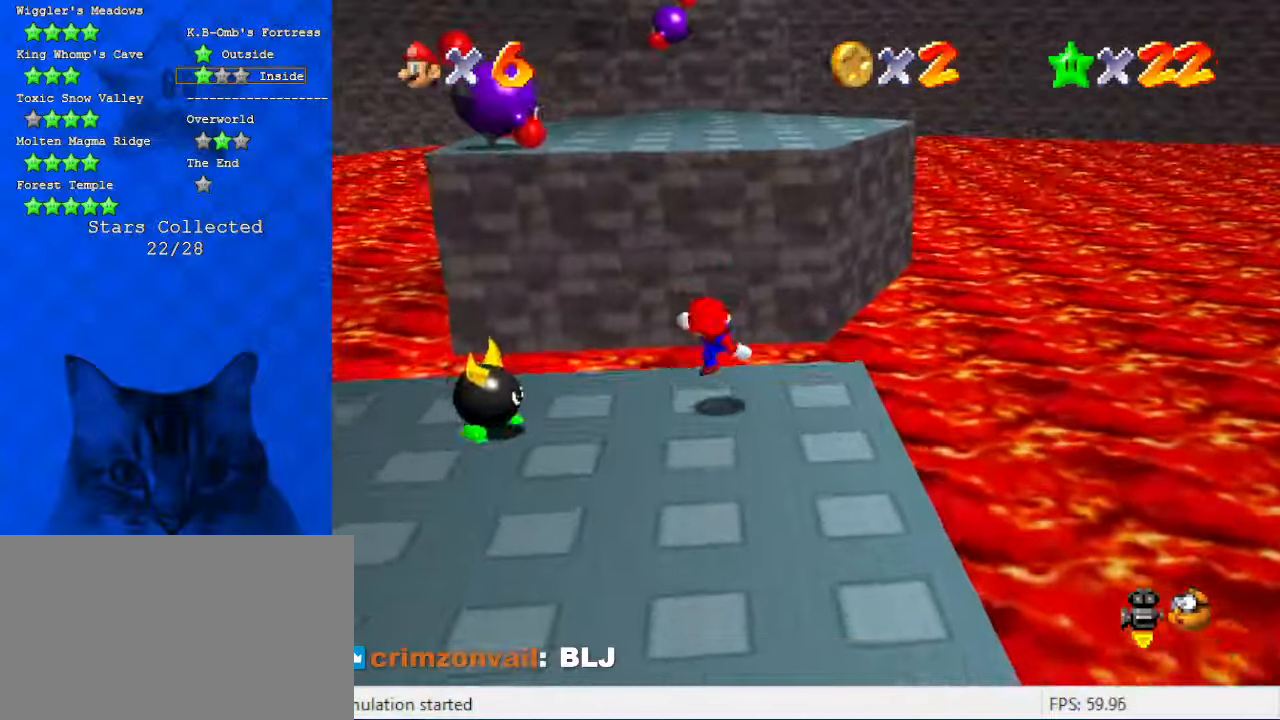
{"keys": ["right", "shift", "up"], "events": [[100, "shift", "down"], [300, "d", "down"], [366, "right", "down"], [466, "d", "up"]]}
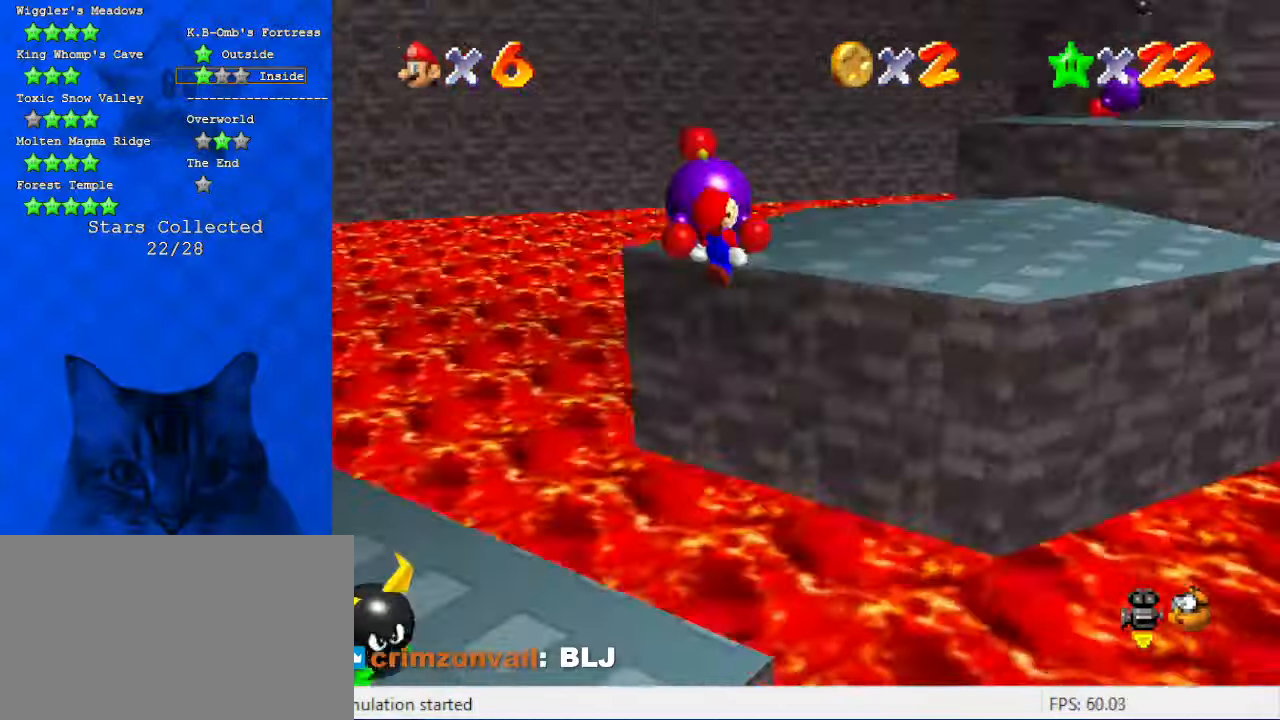
{"keys": ["right", "shift", "up"], "events": [[33, "right", "up"], [33, "up", "up"], [66, "down", "down"], [200, "right", "down"], [233, "ctrl", "down"], [233, "down", "up"], [400, "up", "down"], [433, "ctrl", "up"]]}
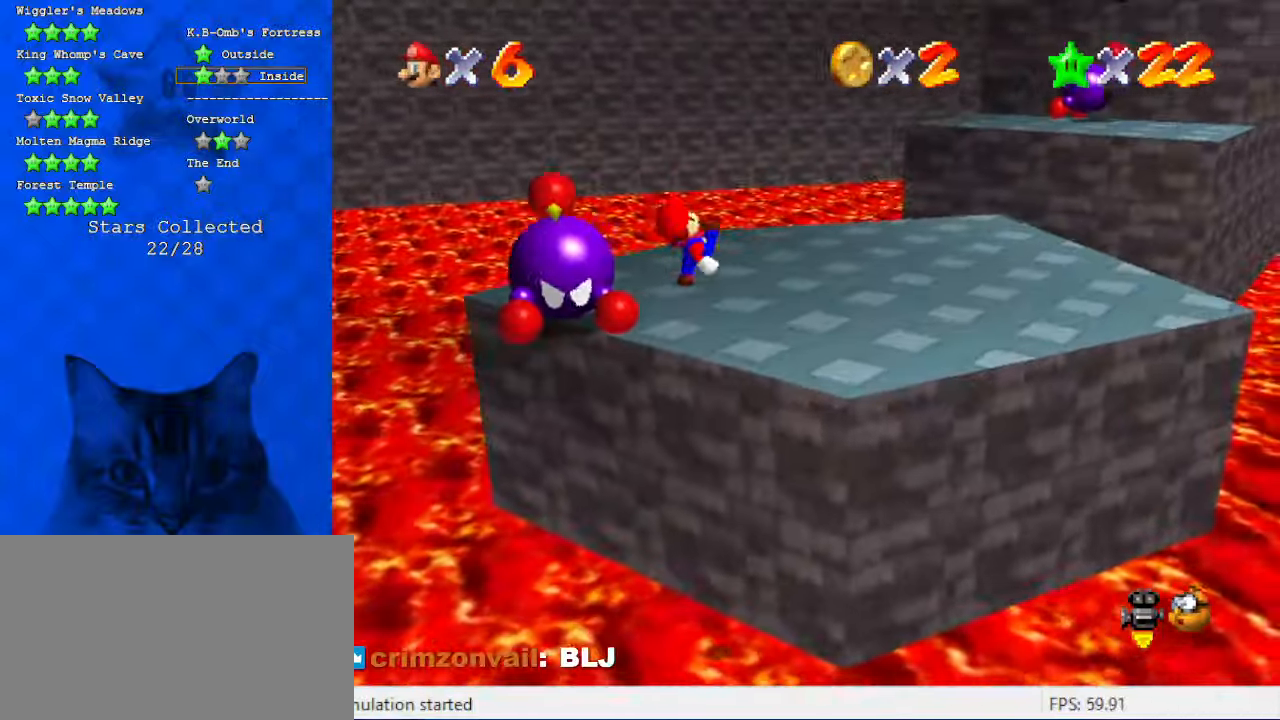
{"keys": ["right", "up"], "events": [[66, "shift", "up"]]}
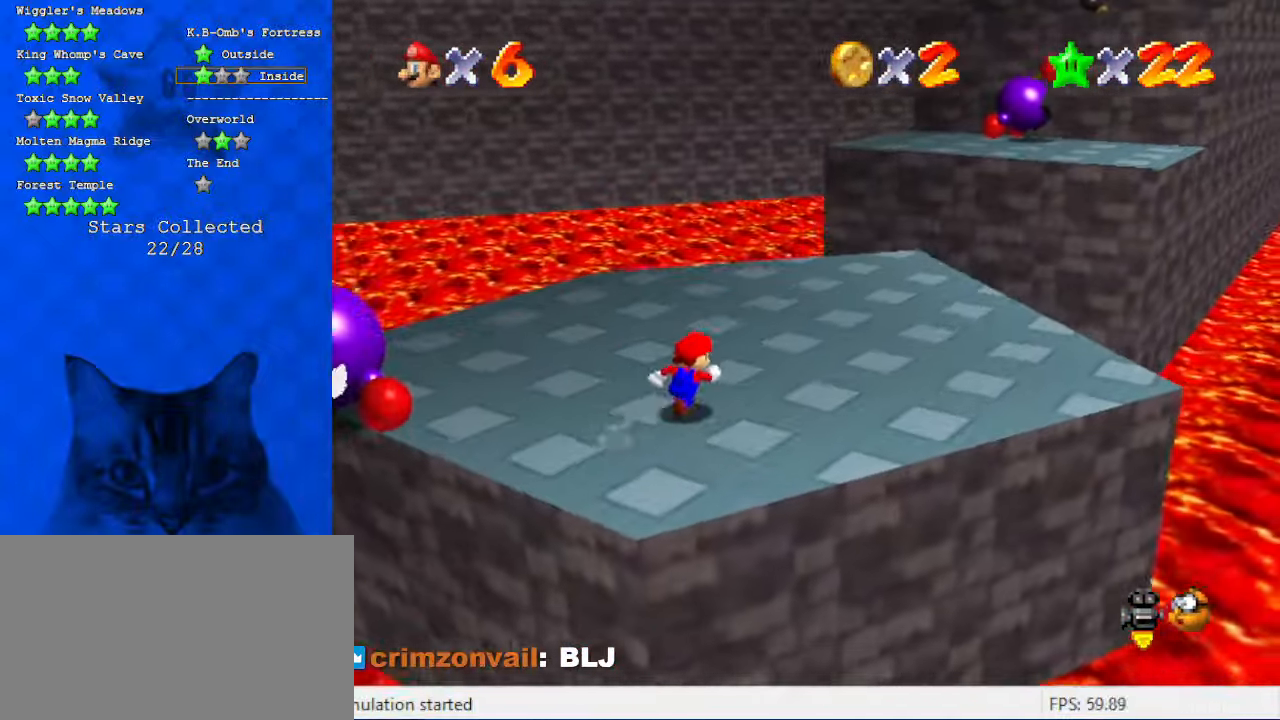
{"keys": ["right", "shift", "up"], "events": [[366, "shift", "down"]]}